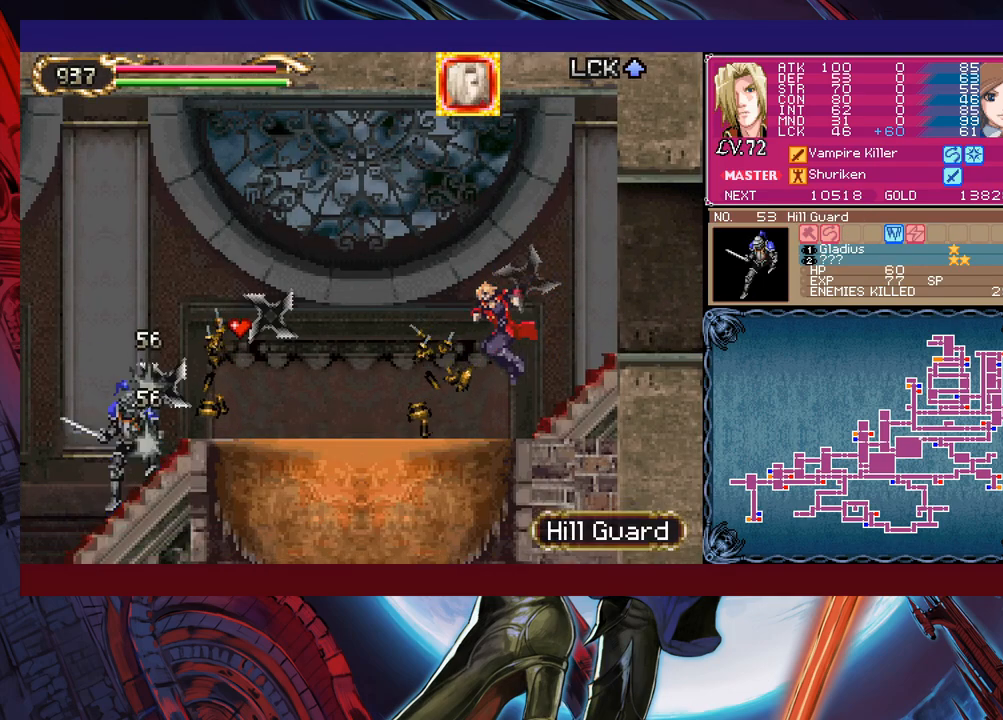
Gameplay with a controller (Xbox layout); each line is a JSON object with the inputs held at the frame after it. "events" lists button and stick changes between this image and that frame as [ms after this image, input, new state], when the widget could be followed in between. Not read: L2 R2 right_stick.
{"buttons": [], "left_stick": "up-left", "events": []}
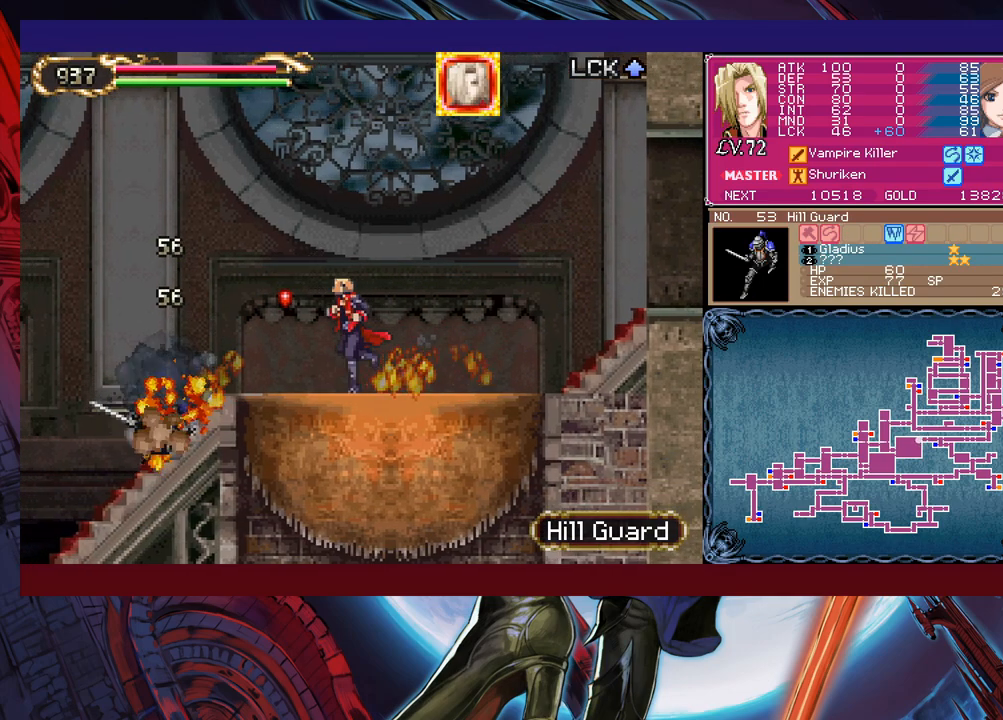
{"buttons": [], "left_stick": "up-left", "events": [[17, "B", "down"], [67, "B", "up"]]}
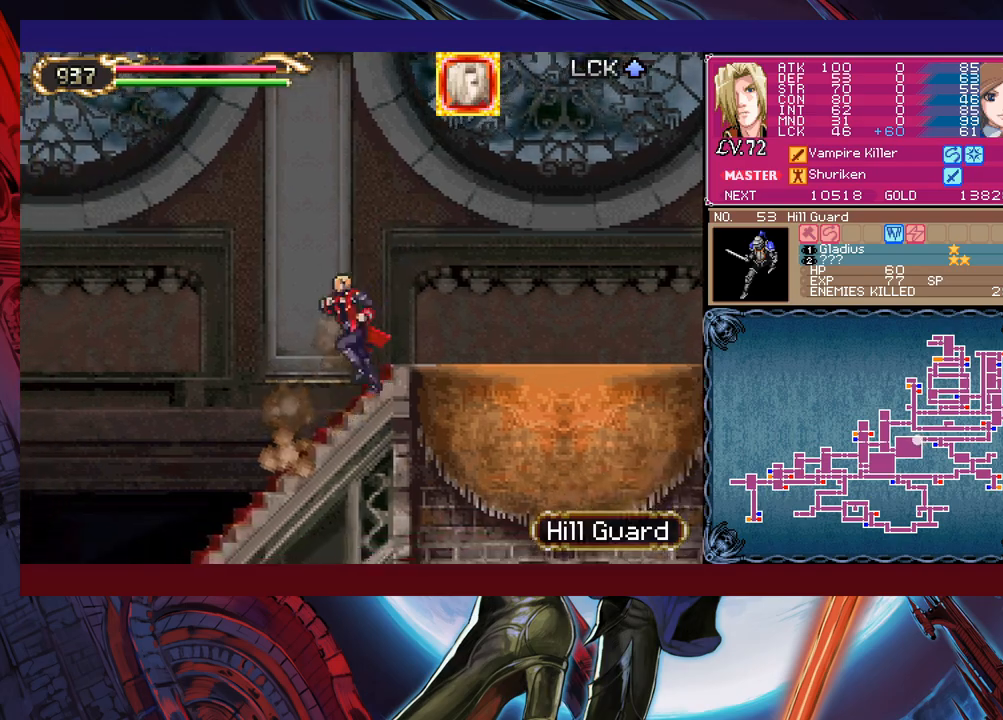
{"buttons": [], "left_stick": "up-left", "events": [[50, "B", "down"], [100, "B", "up"]]}
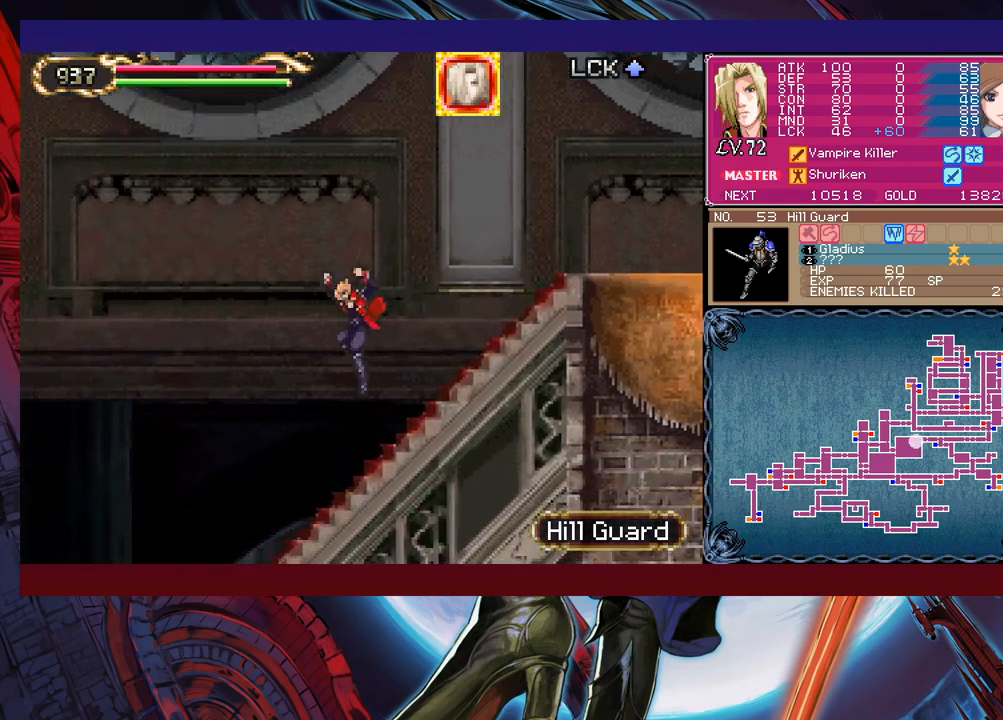
{"buttons": [], "left_stick": "up-left", "events": [[17, "X", "down"], [150, "X", "up"]]}
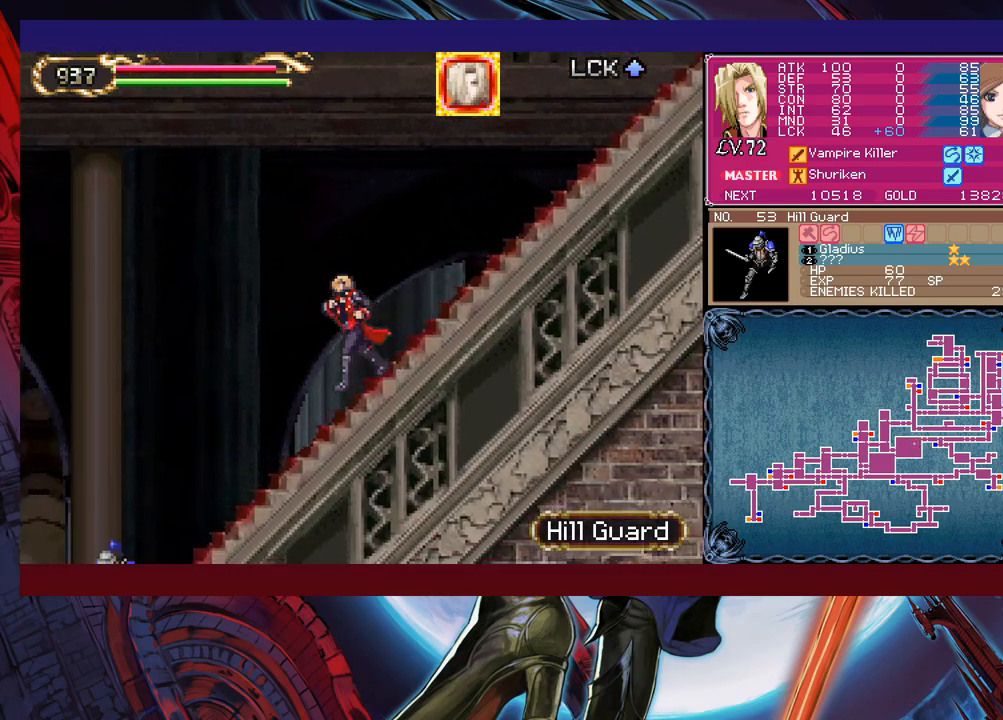
{"buttons": [], "left_stick": "up-left", "events": [[267, "B", "down"], [317, "B", "up"], [367, "X", "down"], [450, "X", "up"]]}
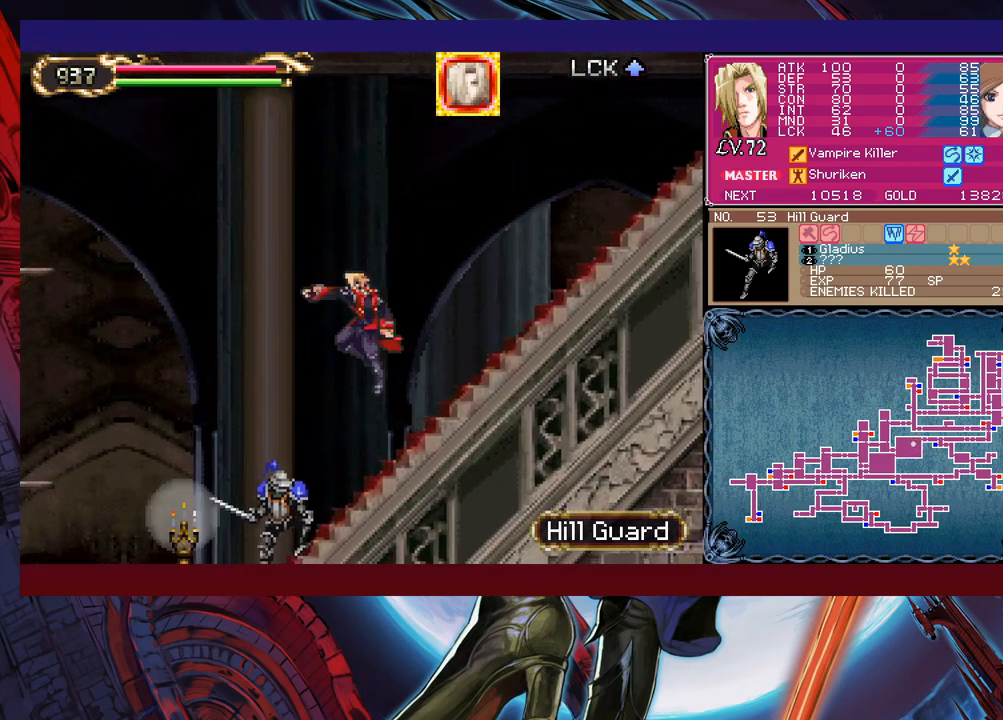
{"buttons": [], "left_stick": "up-left", "events": []}
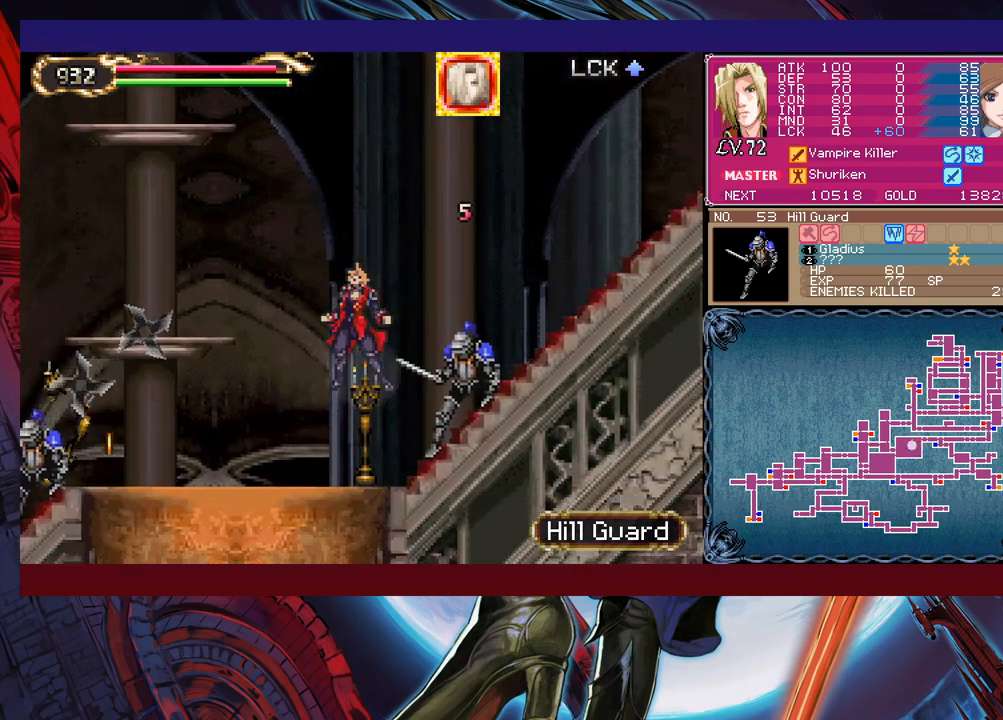
{"buttons": [], "left_stick": "up-left", "events": [[217, "B", "down"], [250, "left_stick", "up-right"], [267, "B", "up"], [317, "X", "down"], [400, "left_stick", "up-left"], [450, "X", "up"]]}
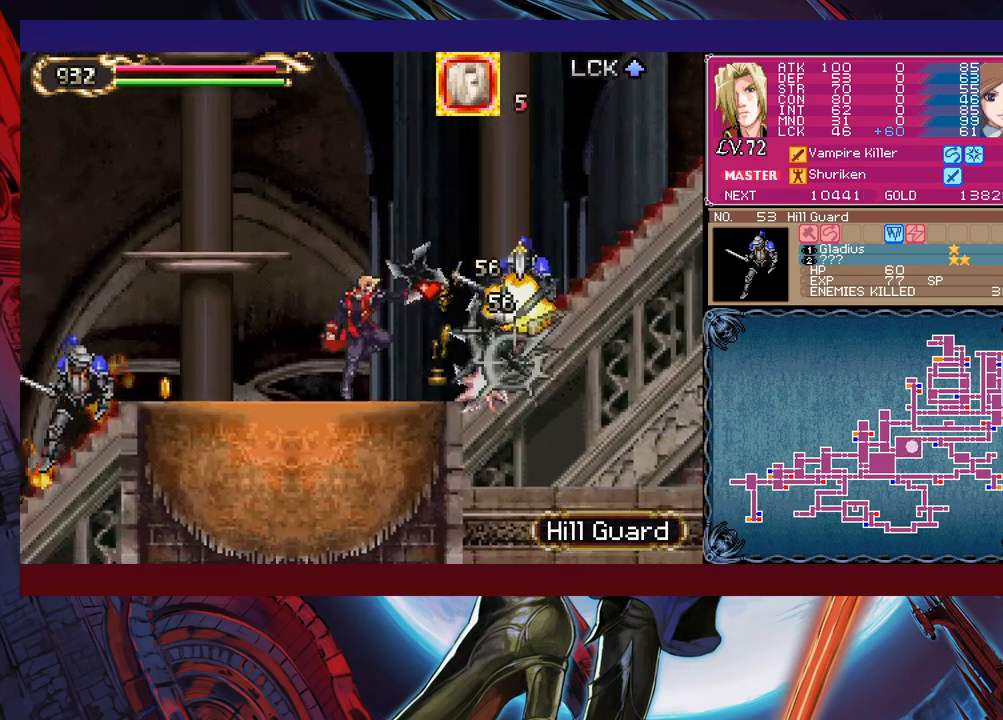
{"buttons": [], "left_stick": "center", "events": [[250, "left_stick", "center"]]}
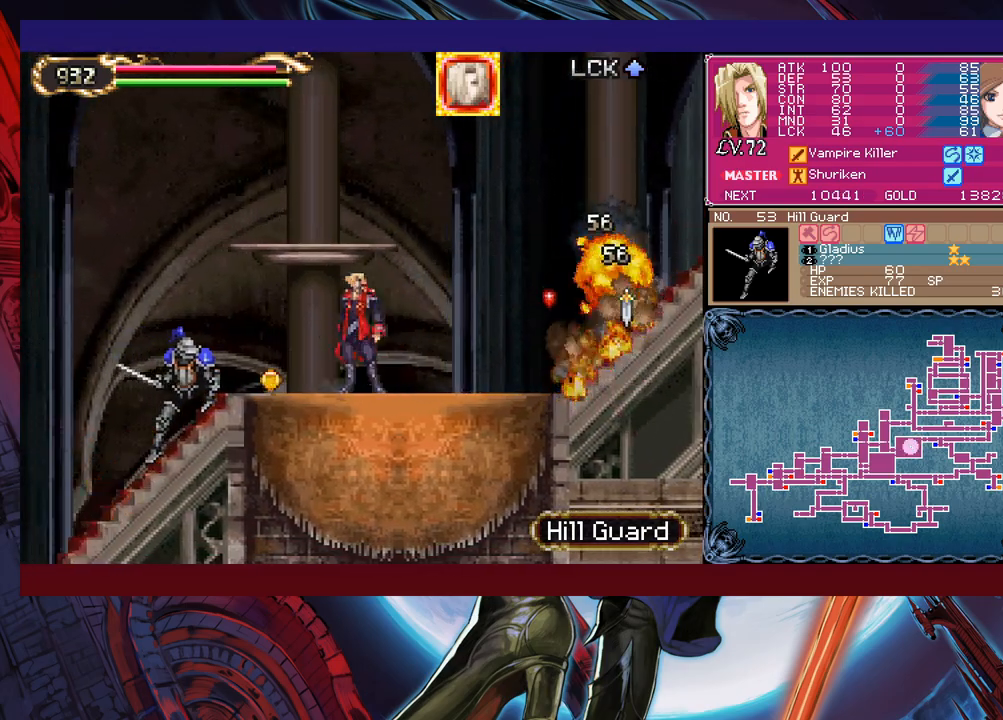
{"buttons": [], "left_stick": "up-right", "events": [[17, "B", "down"], [17, "left_stick", "up-left"], [67, "B", "up"], [100, "X", "down"], [117, "left_stick", "up-right"], [167, "X", "up"]]}
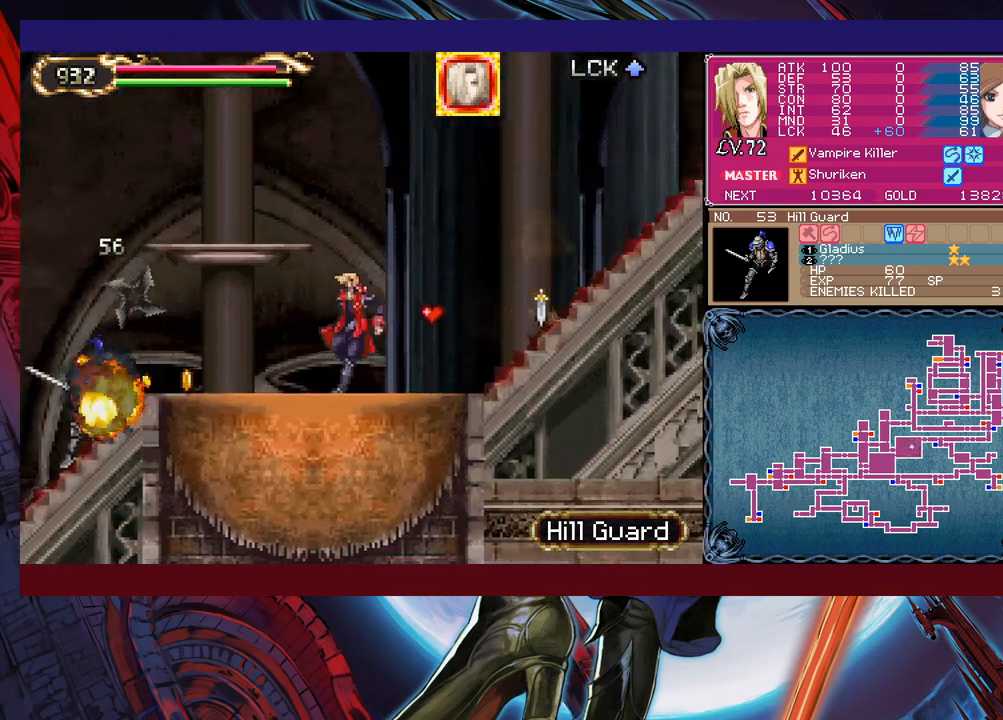
{"buttons": [], "left_stick": "up-right", "events": []}
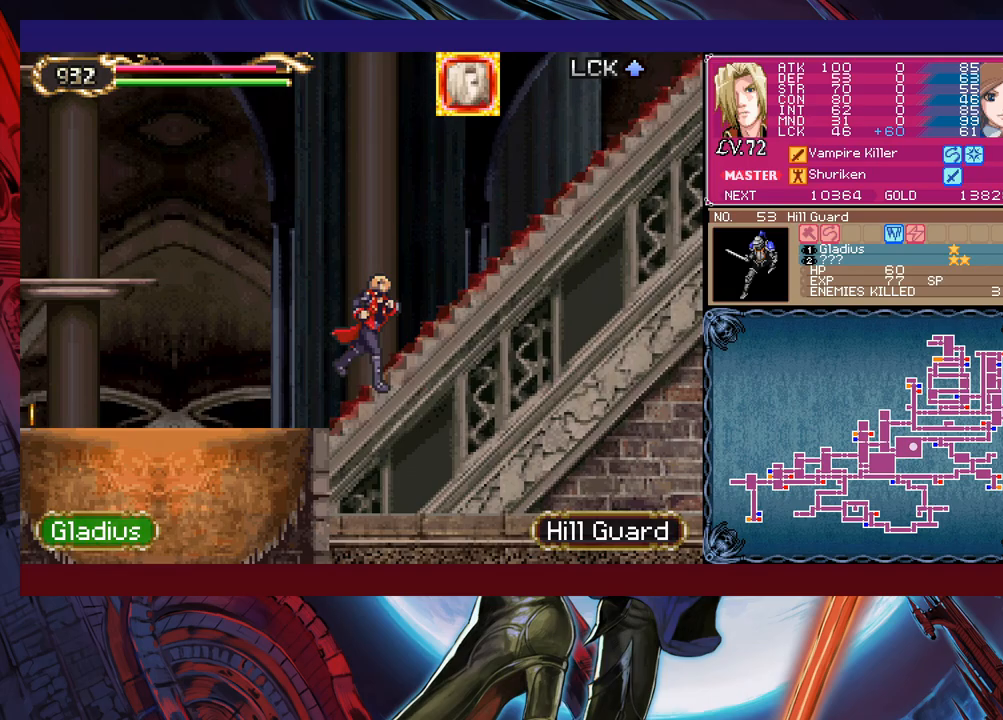
{"buttons": [], "left_stick": "left", "events": [[50, "left_stick", "left"], [217, "left_stick", "up"], [267, "Y", "down"], [267, "left_stick", "right"], [317, "B", "down"], [317, "Y", "up"], [350, "left_stick", "left"], [367, "B", "up"]]}
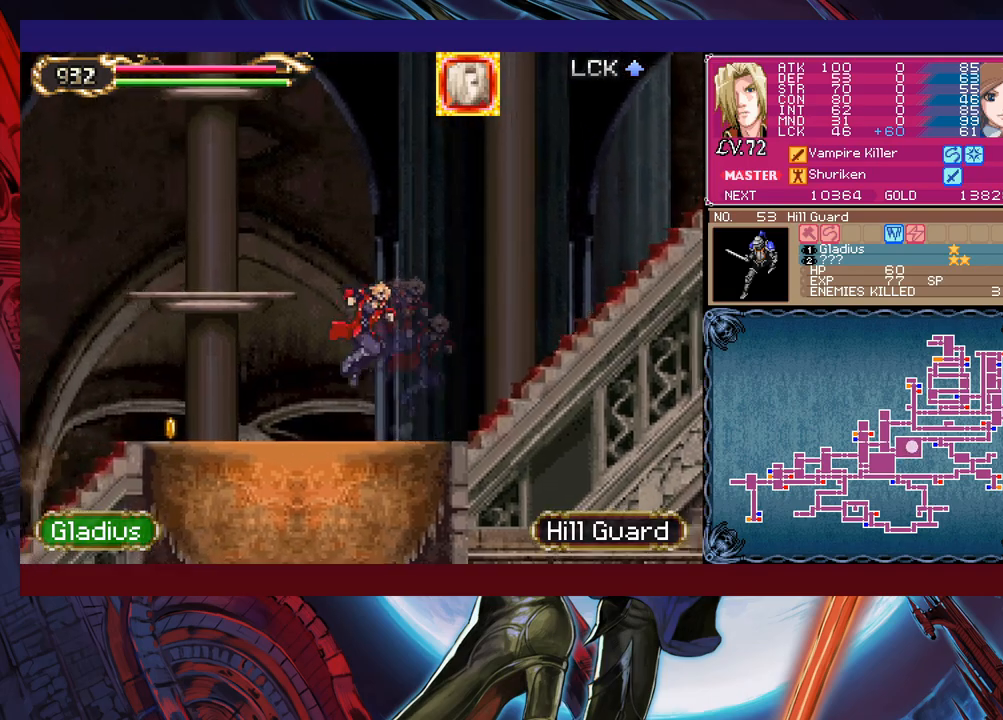
{"buttons": [], "left_stick": "left", "events": [[100, "left_stick", "right"], [117, "Y", "down"], [167, "B", "down"], [167, "Y", "up"], [167, "left_stick", "left"], [200, "B", "up"]]}
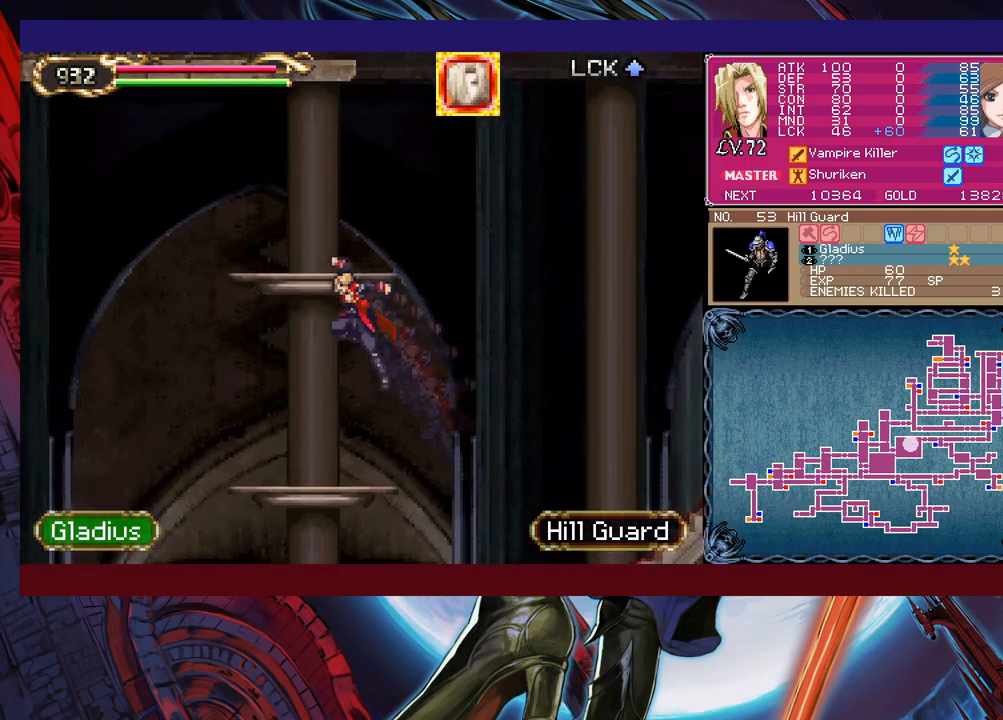
{"buttons": [], "left_stick": "right", "events": [[450, "left_stick", "right"]]}
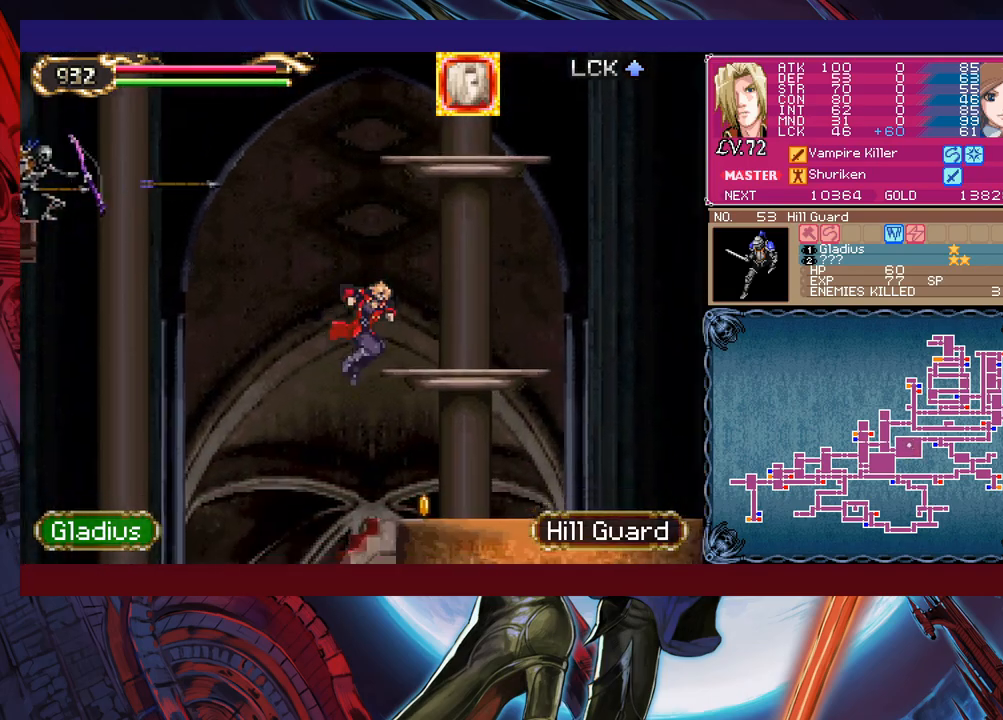
{"buttons": [], "left_stick": "left", "events": [[200, "left_stick", "left"]]}
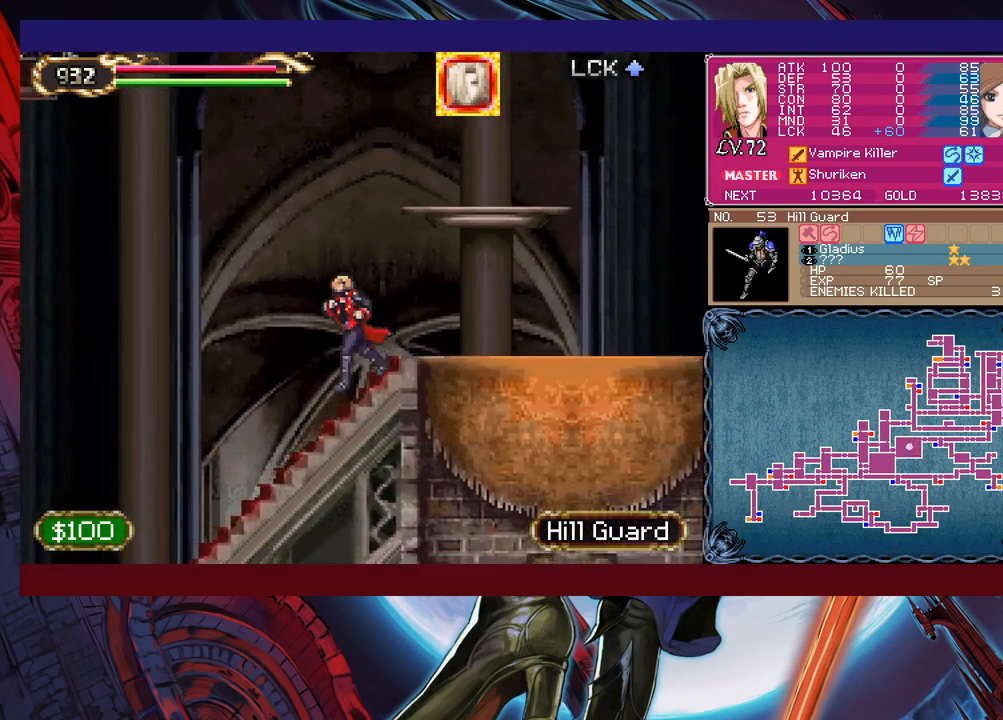
{"buttons": [], "left_stick": "up-left", "events": [[250, "B", "down"], [300, "B", "up"], [350, "left_stick", "up-left"]]}
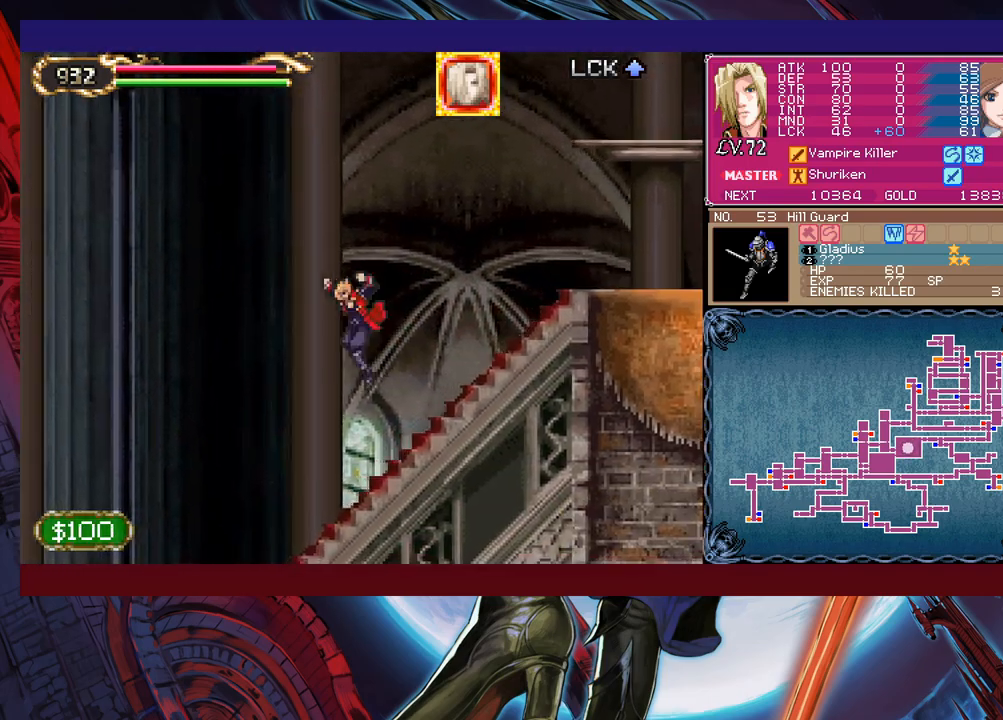
{"buttons": [], "left_stick": "up-left", "events": [[300, "X", "down"], [367, "X", "up"]]}
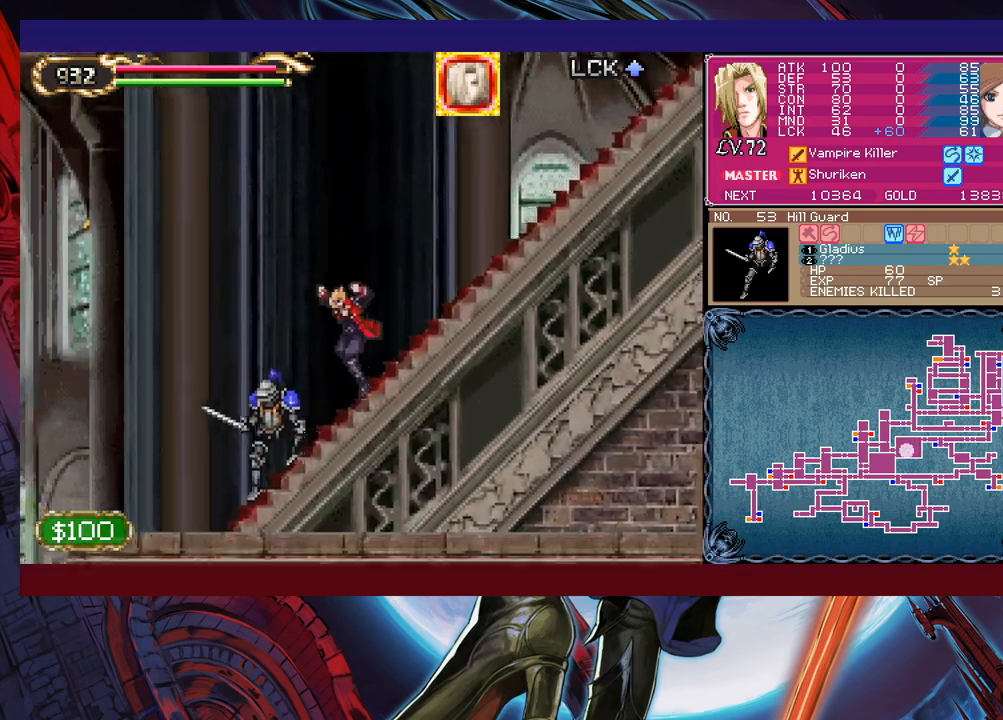
{"buttons": [], "left_stick": "up-left", "events": [[17, "B", "down"], [150, "B", "up"]]}
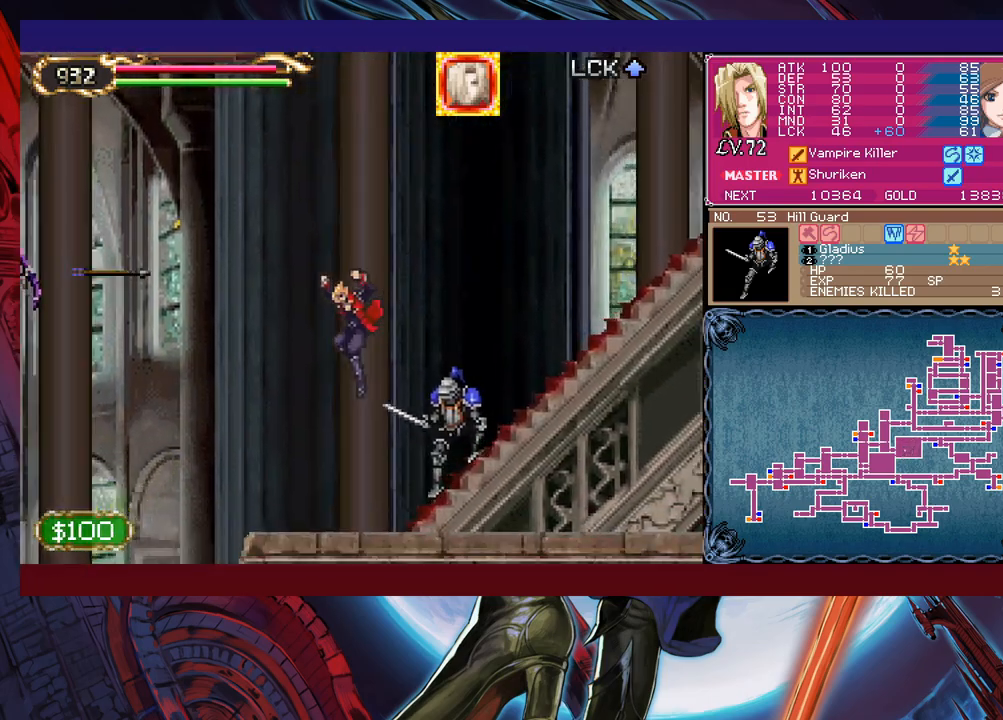
{"buttons": [], "left_stick": "up-left", "events": [[117, "B", "down"], [150, "left_stick", "up-right"], [167, "B", "up"], [217, "X", "down"], [267, "left_stick", "up-left"], [300, "X", "up"]]}
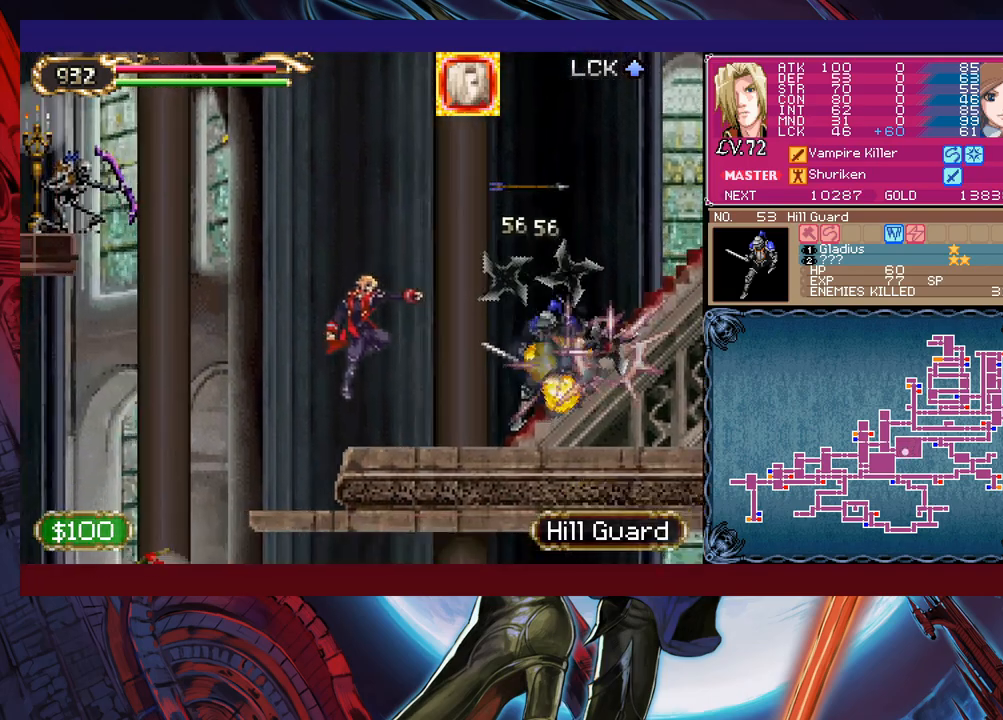
{"buttons": [], "left_stick": "up-left", "events": []}
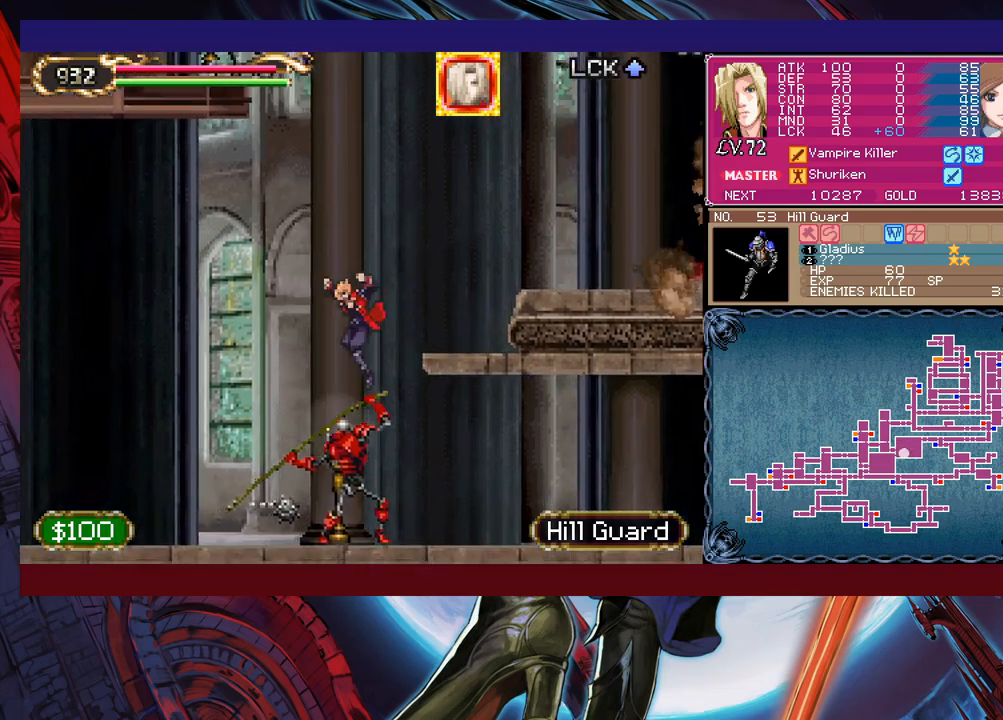
{"buttons": [], "left_stick": "up-left", "events": [[117, "B", "down"], [200, "B", "up"]]}
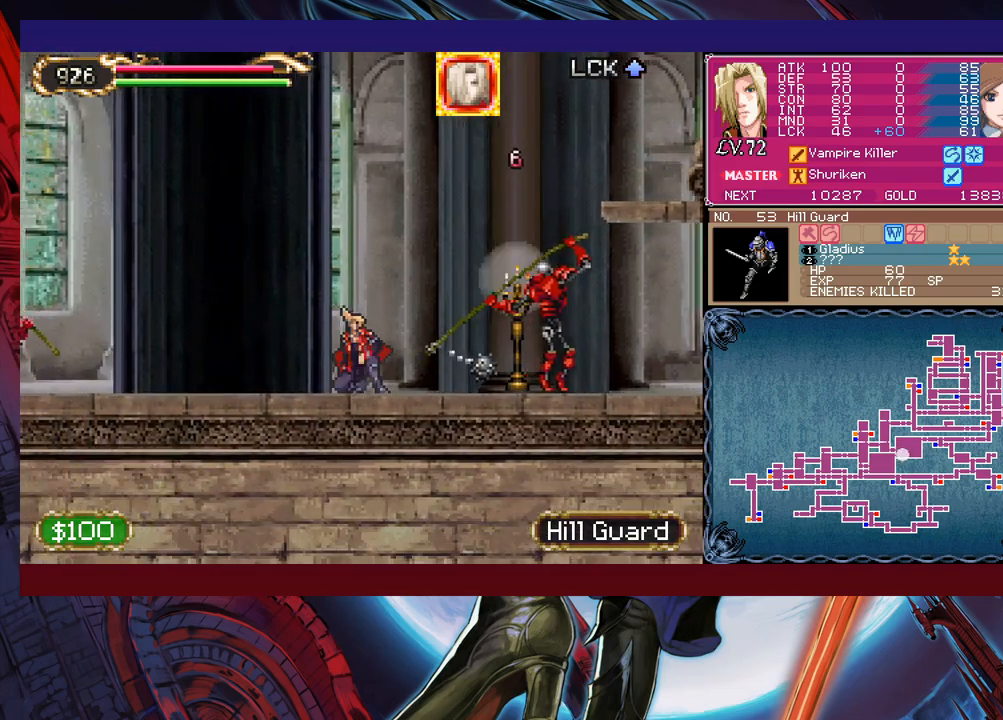
{"buttons": [], "left_stick": "up-right", "events": [[17, "B", "down"], [217, "B", "up"], [267, "X", "down"], [400, "X", "up"], [500, "left_stick", "up-right"]]}
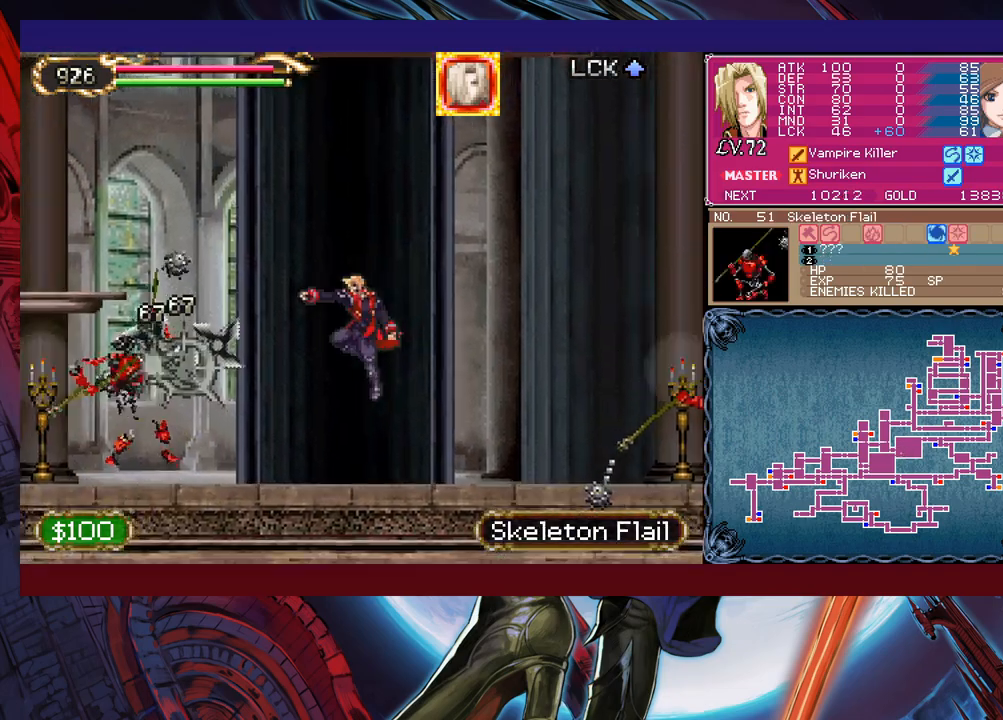
{"buttons": ["X"], "left_stick": "up-right", "events": [[67, "left_stick", "right"], [317, "left_stick", "up-right"], [367, "B", "down"], [467, "B", "up"], [500, "X", "down"]]}
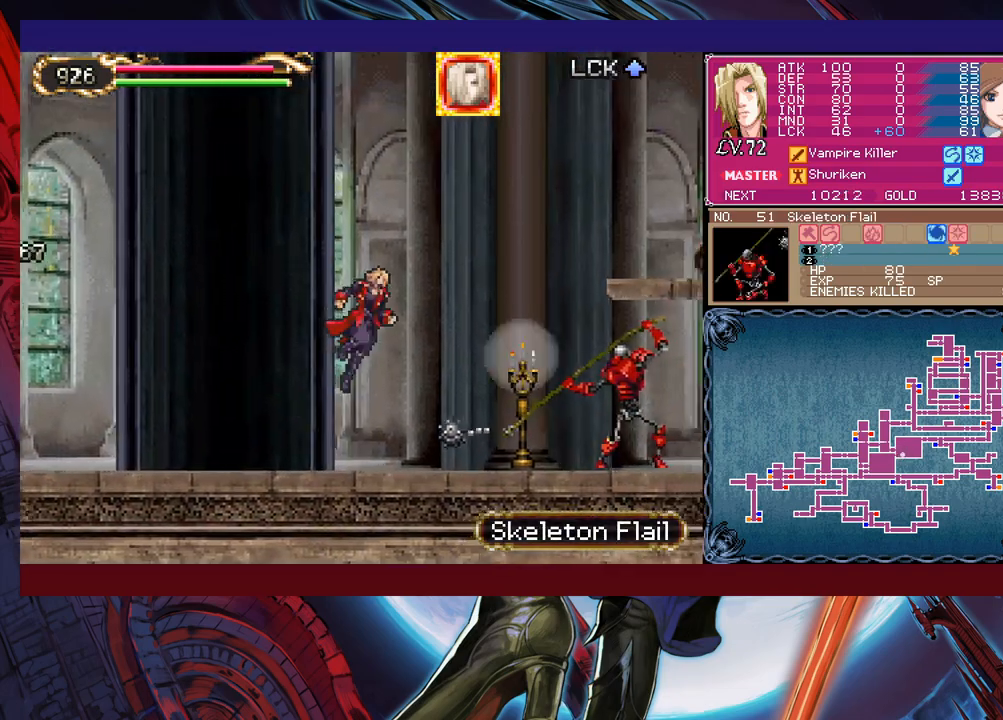
{"buttons": [], "left_stick": "up-left", "events": [[117, "left_stick", "up-left"], [217, "X", "up"]]}
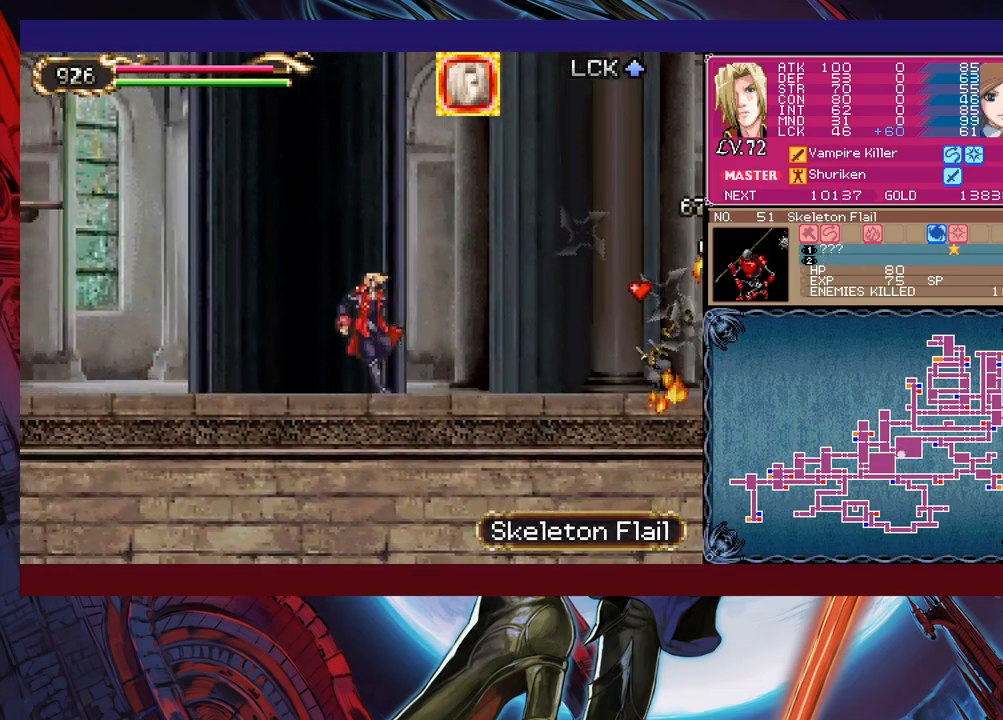
{"buttons": [], "left_stick": "center", "events": [[150, "left_stick", "right"], [167, "Y", "down"], [200, "B", "down"], [200, "Y", "up"], [250, "B", "up"], [250, "left_stick", "left"], [500, "left_stick", "center"]]}
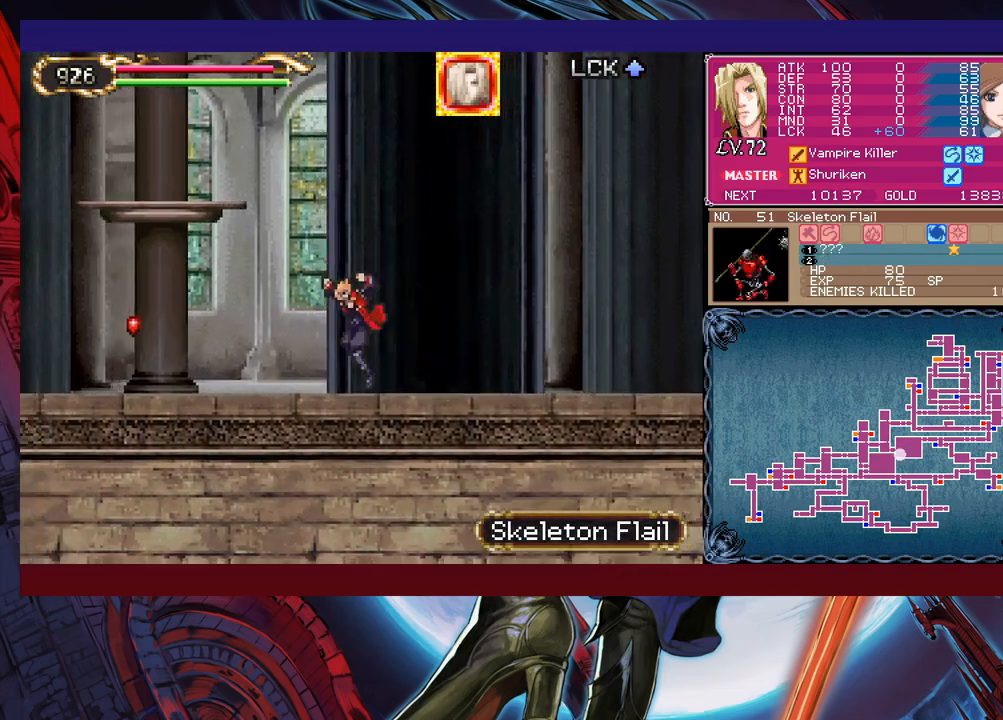
{"buttons": [], "left_stick": "left", "events": [[17, "Y", "down"], [17, "left_stick", "right"], [67, "B", "down"], [67, "Y", "up"], [100, "B", "up"], [100, "left_stick", "left"], [350, "left_stick", "right"], [367, "Y", "down"], [417, "Y", "up"], [417, "left_stick", "left"]]}
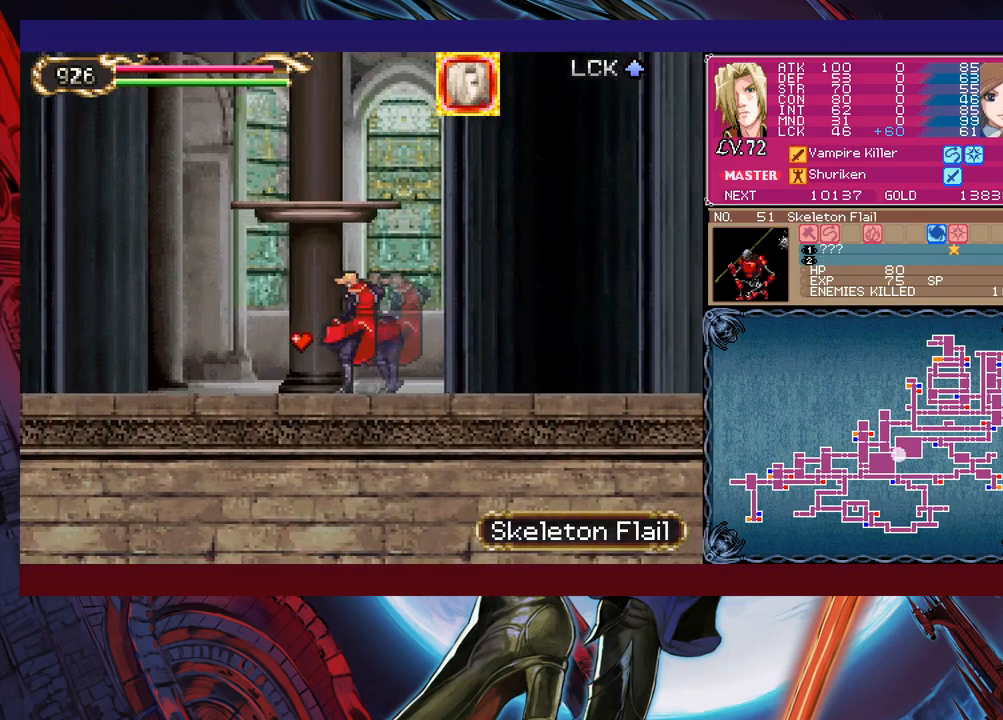
{"buttons": [], "left_stick": "left", "events": [[400, "left_stick", "right"], [417, "Y", "down"], [450, "B", "down"], [450, "Y", "up"], [467, "B", "up"], [467, "left_stick", "left"]]}
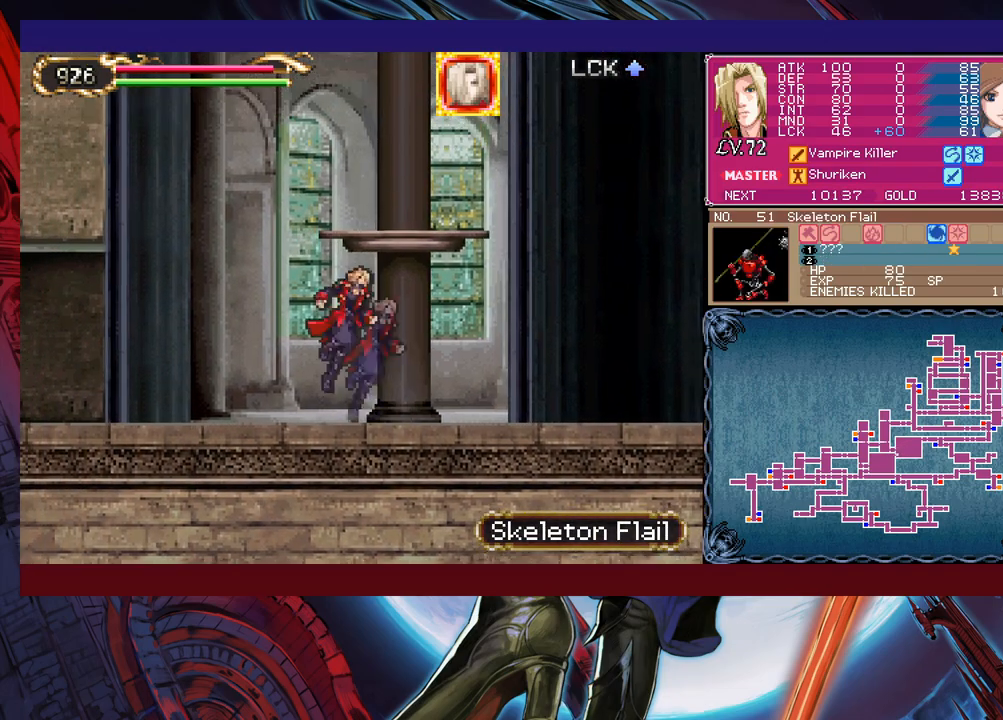
{"buttons": [], "left_stick": "left", "events": [[250, "left_stick", "right"], [267, "Y", "down"], [300, "B", "down"], [300, "Y", "up"], [317, "B", "up"], [350, "left_stick", "left"]]}
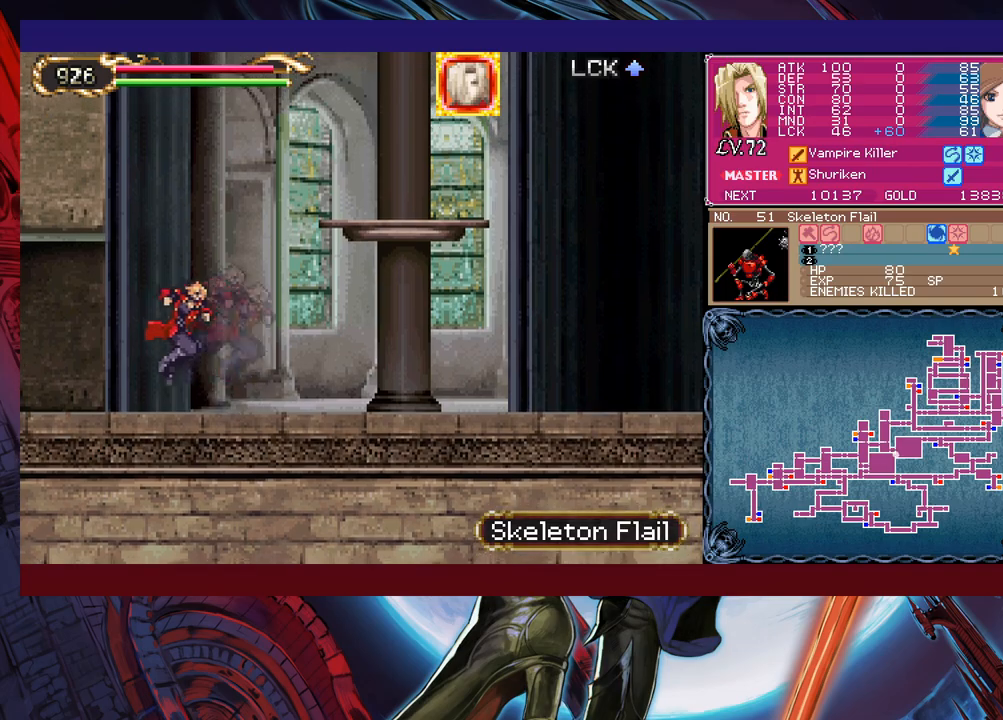
{"buttons": [], "left_stick": "left", "events": [[67, "left_stick", "right"], [117, "Y", "down"], [150, "B", "down"], [150, "Y", "up"], [167, "left_stick", "left"], [200, "B", "up"]]}
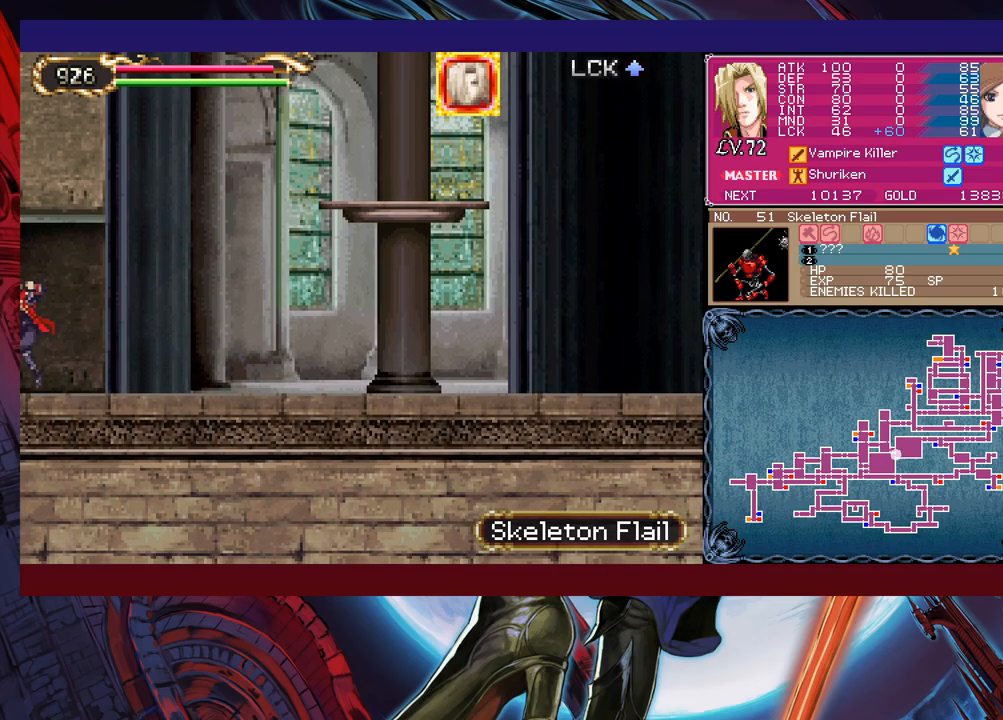
{"buttons": [], "left_stick": "right", "events": [[117, "left_stick", "right"]]}
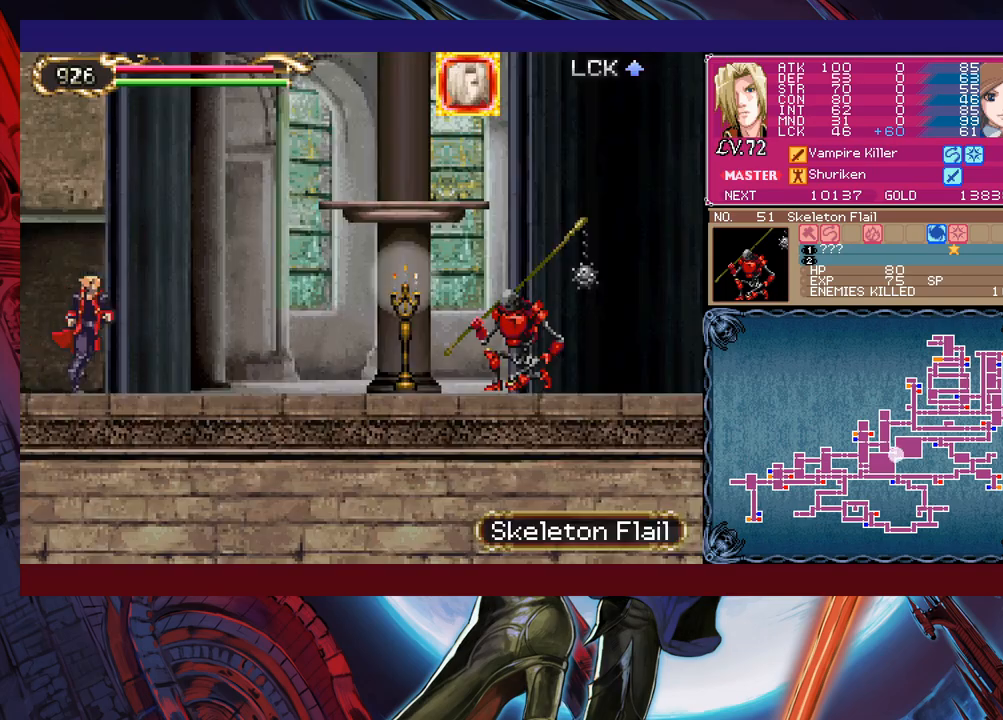
{"buttons": [], "left_stick": "right", "events": [[17, "left_stick", "up-right"], [67, "B", "down"], [167, "B", "up"], [217, "X", "down"], [417, "X", "up"], [467, "left_stick", "right"]]}